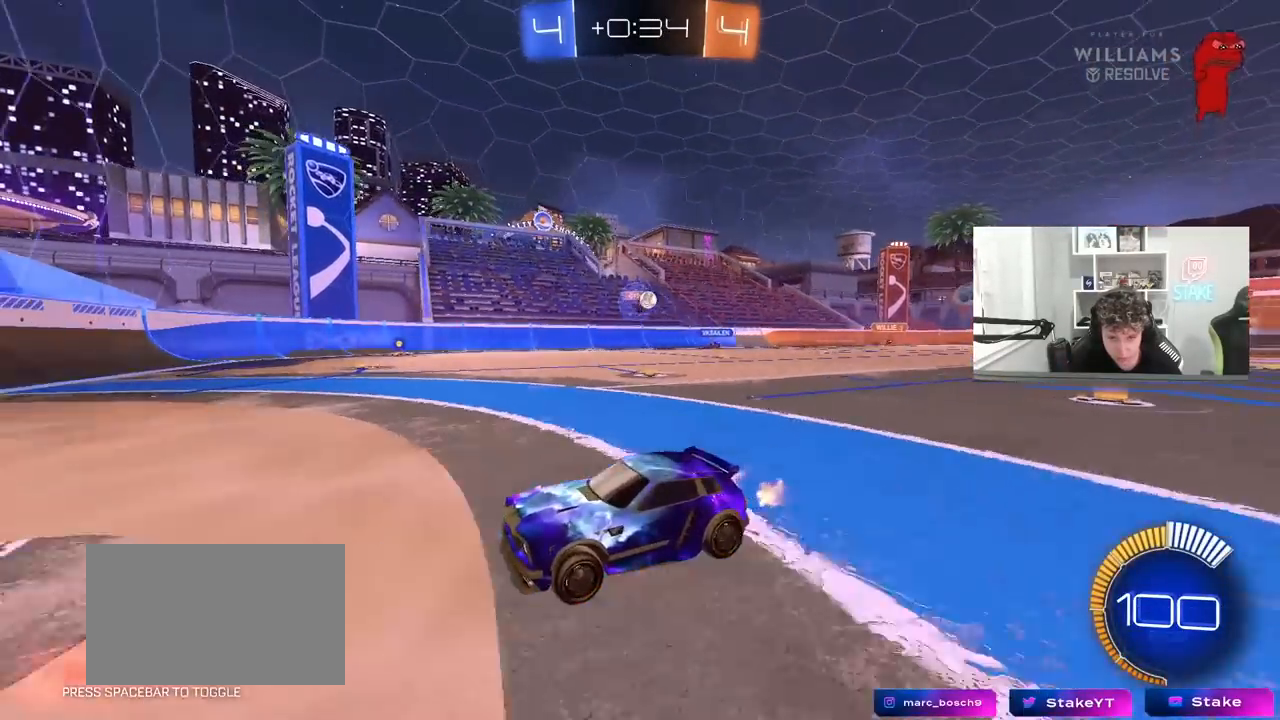
Gameplay with keyboard and mouse; each line is a JSON object with the keys and mouse buttons held at the frame after it. "events" lists presses ("down") and releases ("up") of "1", "2", "3", "4", "5", "a", "alt", "c", "caps_lock", "ctrl", "d", "e", "f", "g", "q", "r", "s", "shift", "space", "t", "tab", "v", "w", "x", "z", "mouse_left", "mouse_wheel" and "mouse_right" between this image and that frame as [ms after this image, input, new state], when the widget could be followed in between. "mouse_left", "mouse_wheel", "mouse_right" = the "left", "wheel", "right" buttons of the "mouse" list. No other keys are recorded. "wheel" means that the mouse wheel is clicked or scrolled. "mouse_move" is the direction in which the mouse moves at that frame (one of eight, or "still"), when it could be read.
{"keys": ["d", "w"], "mouse": [], "mouse_move": "still", "events": [[117, "d", "down"], [167, "s", "up"], [250, "a", "down"], [250, "d", "up"], [433, "d", "down"], [483, "a", "up"], [483, "w", "down"]]}
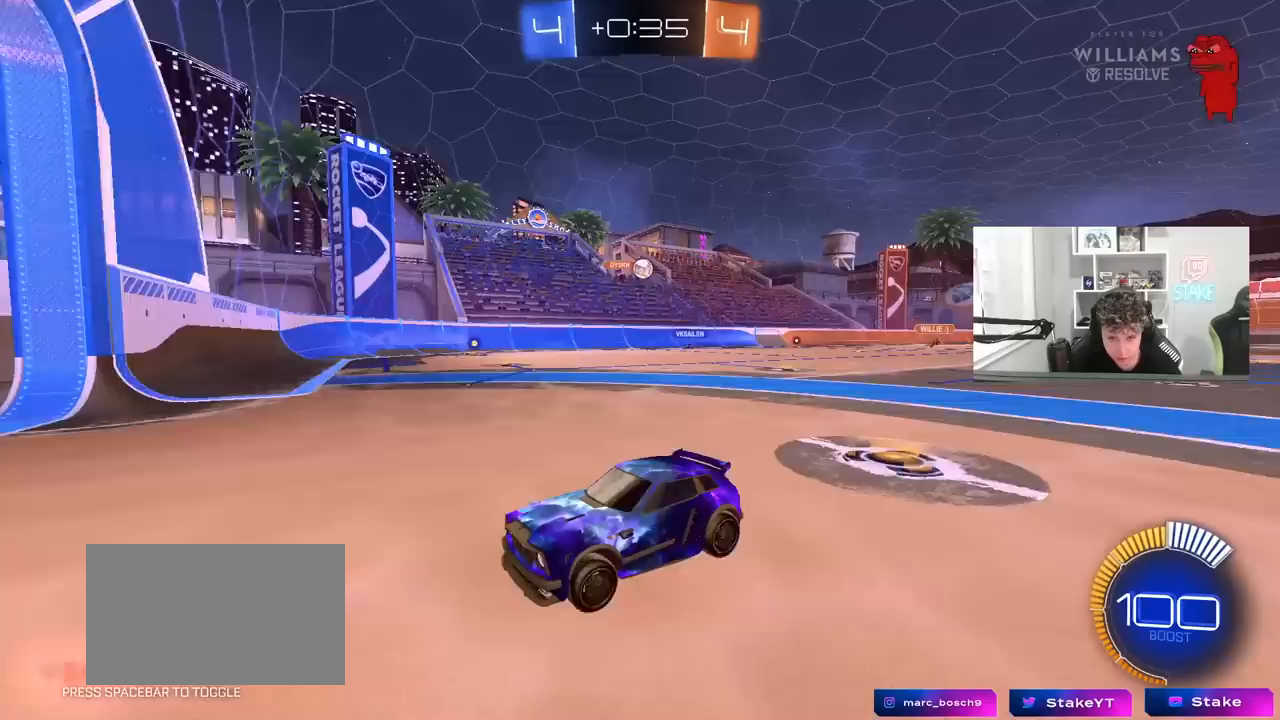
{"keys": ["d", "w"], "mouse": [], "mouse_move": "still", "events": [[83, "shift", "down"], [267, "shift", "up"]]}
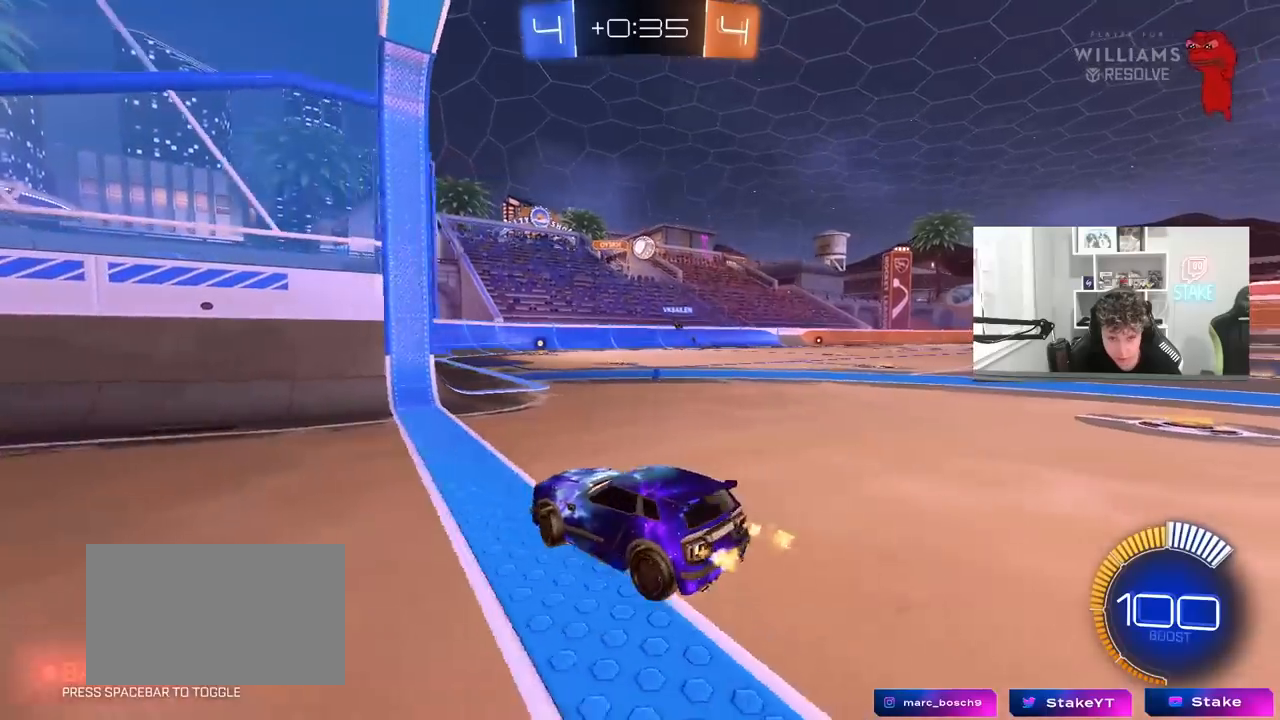
{"keys": ["a", "s"], "mouse": [], "mouse_move": "still", "events": [[50, "w", "up"], [150, "d", "up"], [150, "s", "down"], [200, "a", "down"], [233, "a", "up"], [233, "d", "down"], [333, "d", "up"], [383, "s", "up"], [433, "a", "down"], [433, "s", "down"]]}
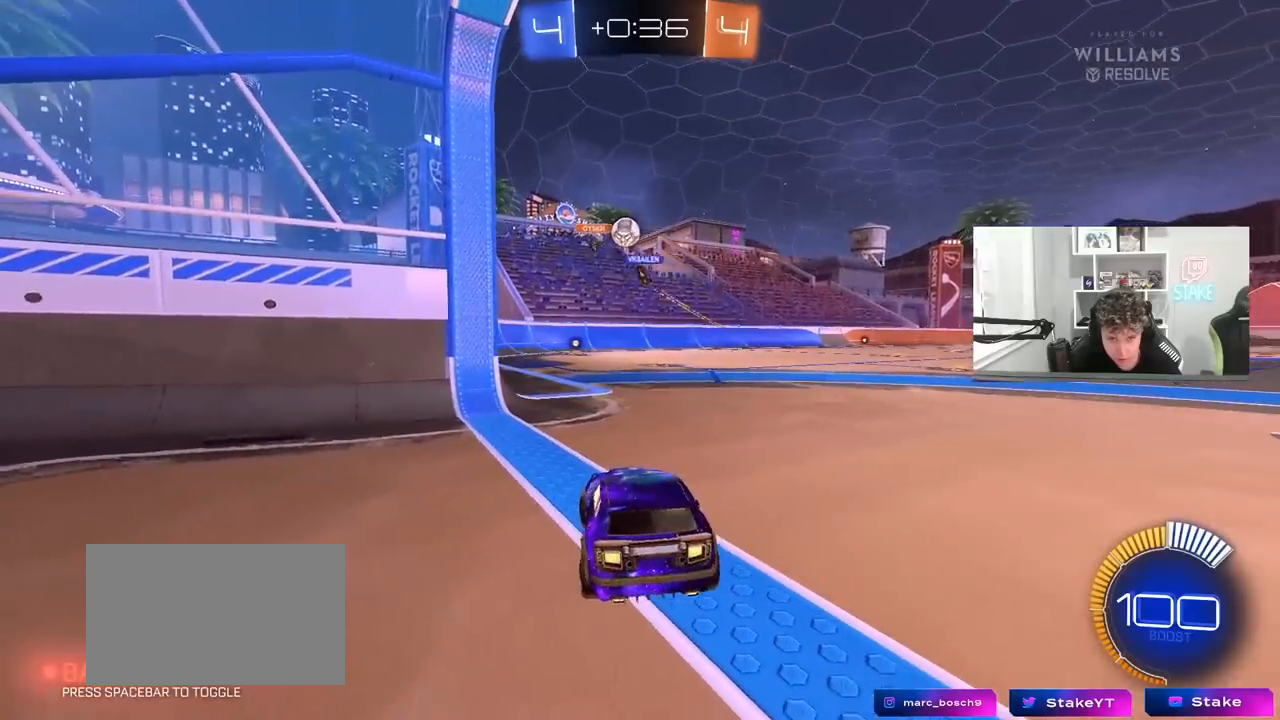
{"keys": ["d", "w"], "mouse": ["left"], "mouse_move": "down-left", "events": [[67, "a", "up"], [67, "s", "up"], [200, "d", "down"], [200, "w", "down"], [350, "mouse_left", "down"]]}
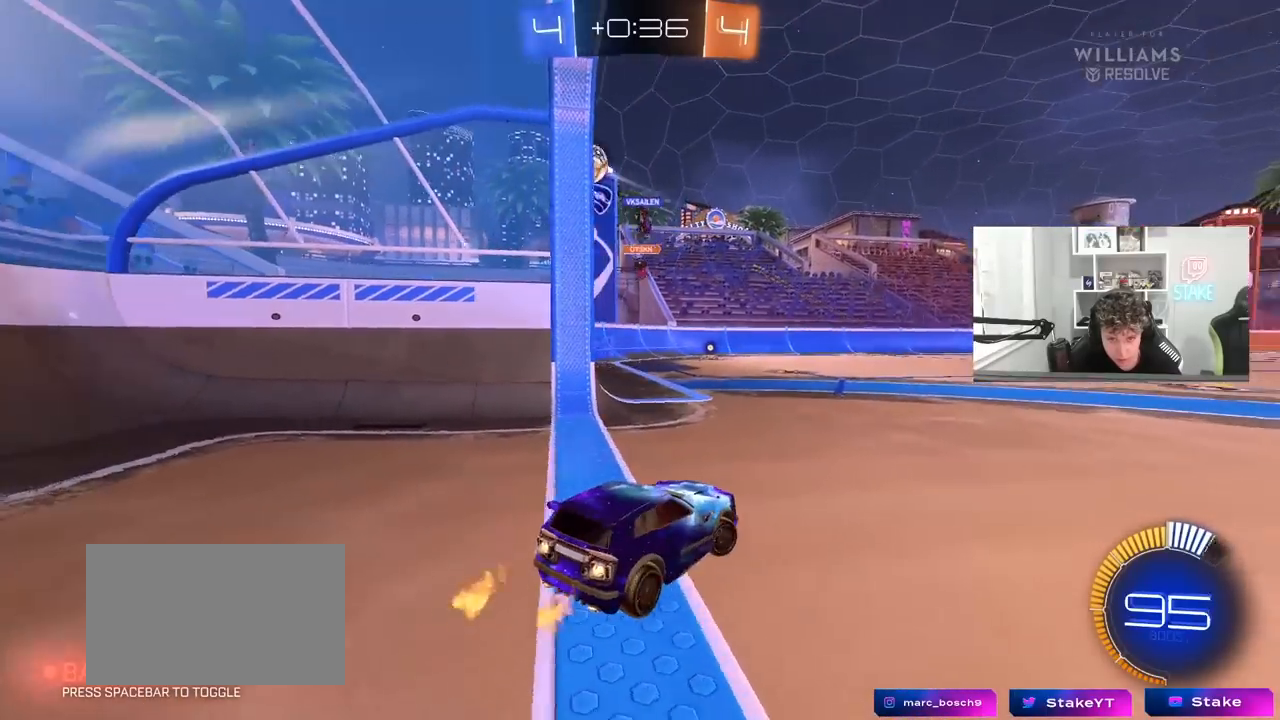
{"keys": [], "mouse": ["left", "right"], "mouse_move": "down-left", "events": [[83, "d", "up"], [450, "w", "up"], [500, "mouse_right", "down"]]}
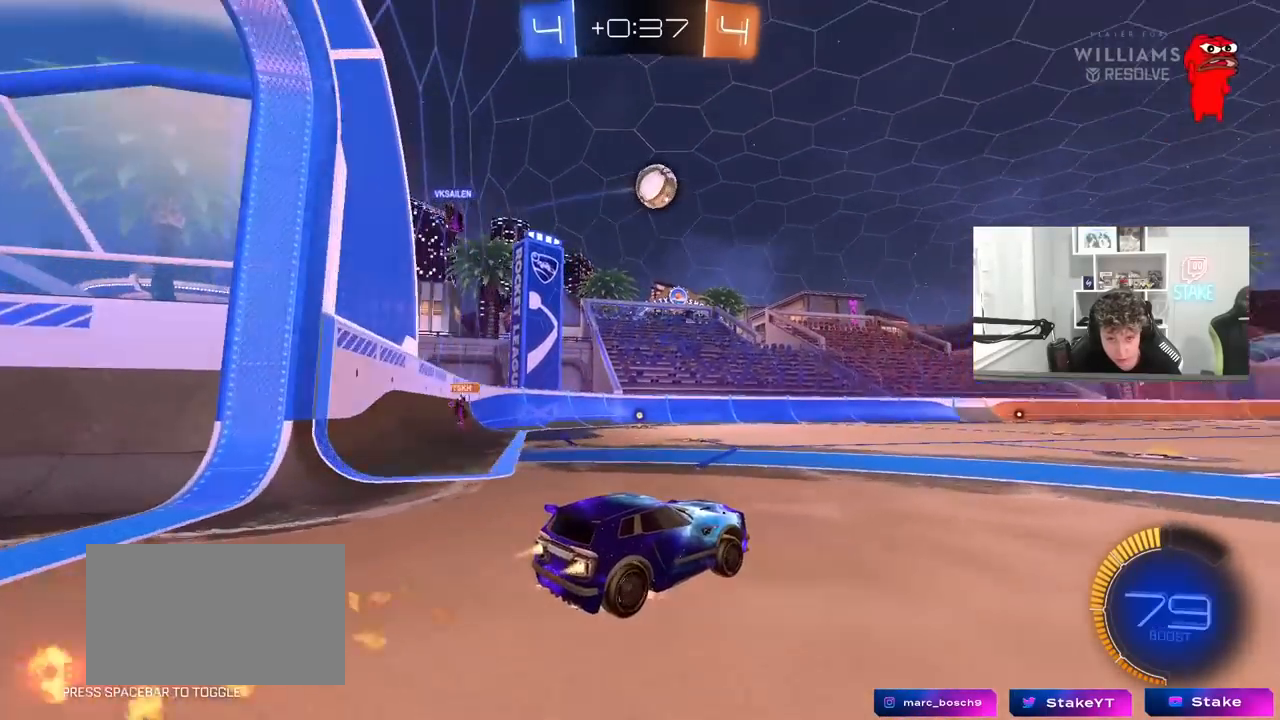
{"keys": ["a"], "mouse": ["left"], "mouse_move": "still", "events": [[50, "d", "down"], [50, "s", "down"], [150, "d", "up"], [200, "mouse_right", "up"], [200, "s", "up"], [233, "mouse_right", "down"], [283, "a", "down"], [433, "a", "up"], [433, "mouse_right", "up"], [467, "a", "down"]]}
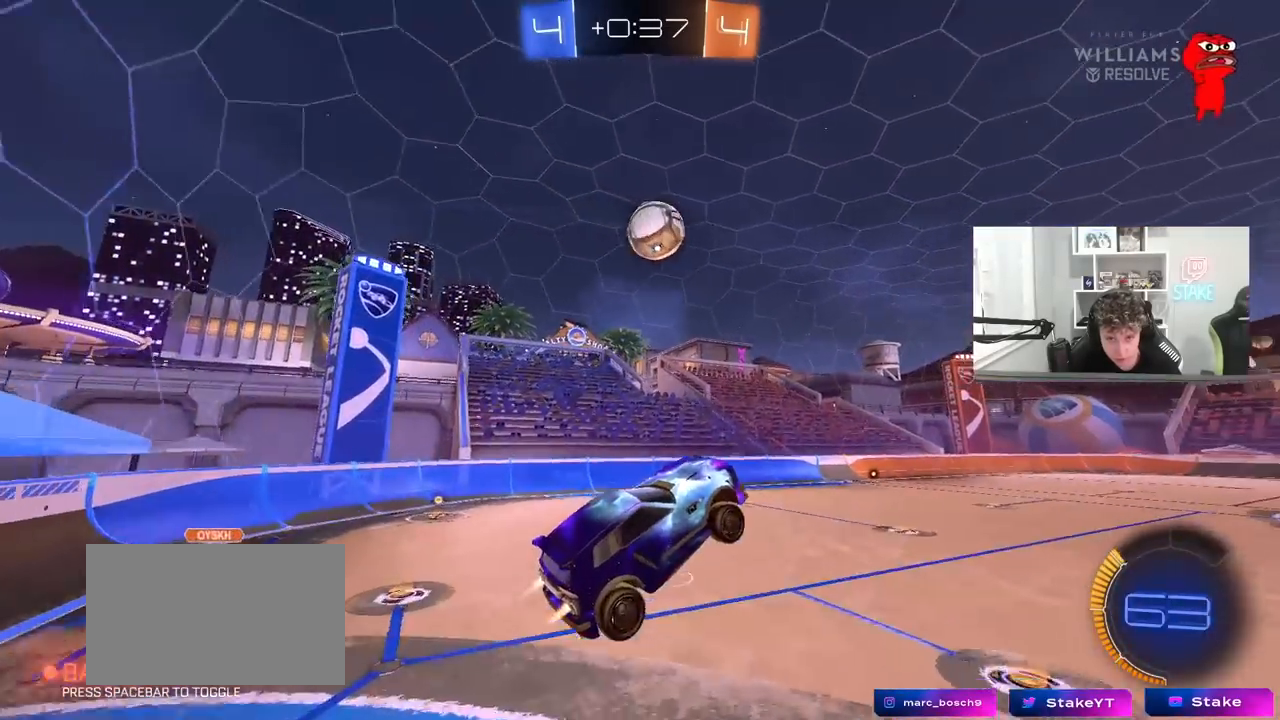
{"keys": ["a", "s"], "mouse": ["left"], "mouse_move": "still", "events": [[17, "w", "down"], [67, "a", "up"], [67, "d", "down"], [217, "d", "up"], [217, "w", "up"], [250, "a", "down"], [483, "s", "down"]]}
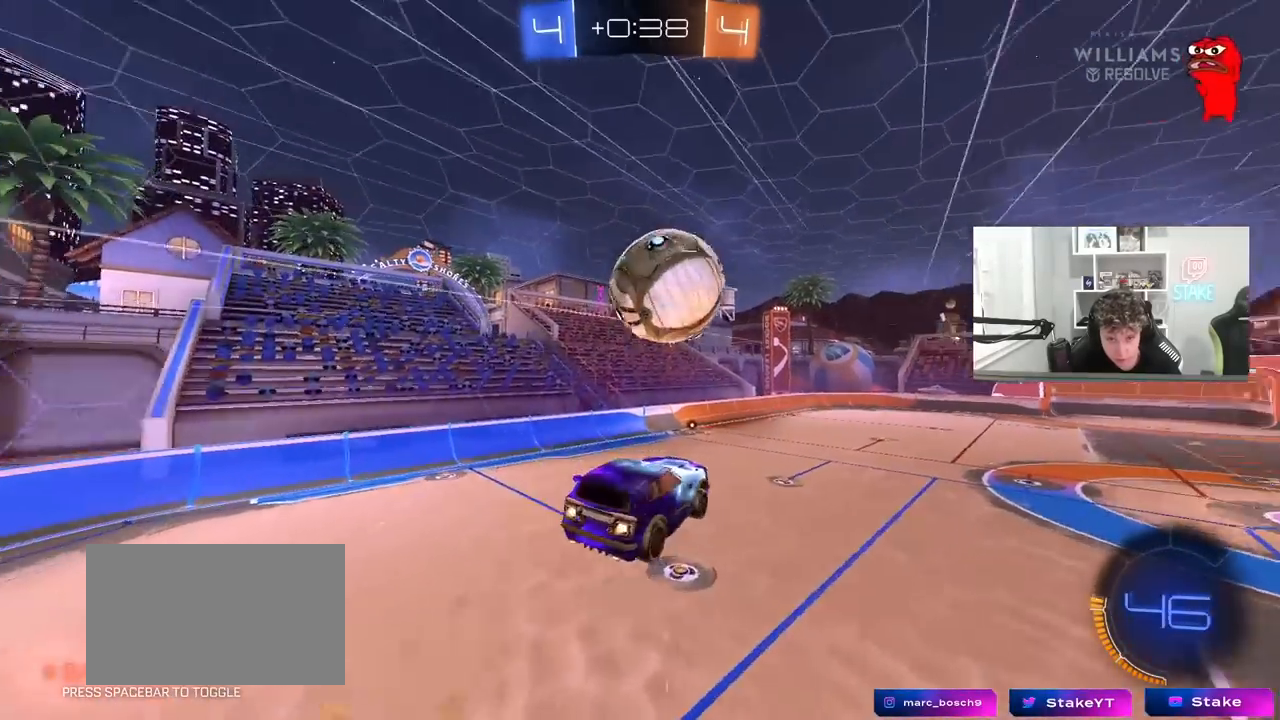
{"keys": ["a"], "mouse": [], "mouse_move": "still", "events": [[33, "a", "up"], [33, "d", "down"], [217, "d", "up"], [217, "s", "up"], [267, "a", "down"], [317, "a", "up"], [367, "a", "down"], [367, "shift", "down"], [450, "mouse_left", "up"], [500, "shift", "up"]]}
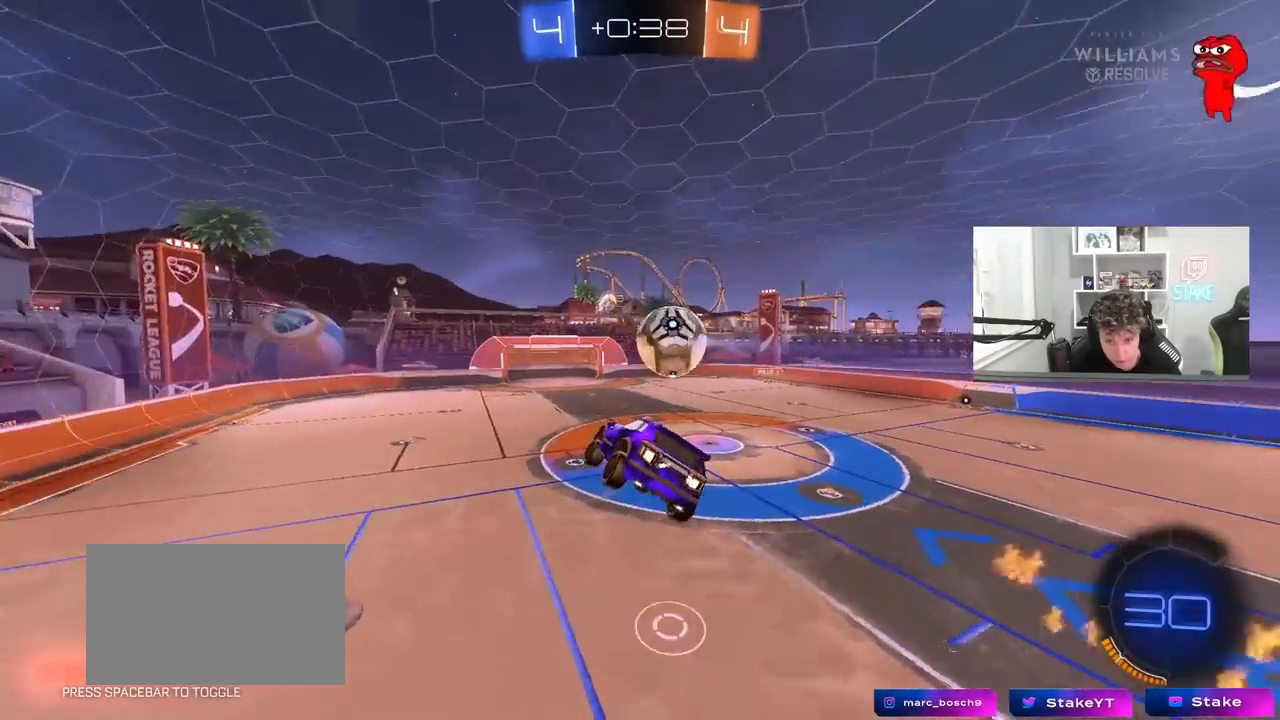
{"keys": ["d"], "mouse": [], "mouse_move": "still", "events": [[283, "a", "up"], [467, "d", "down"]]}
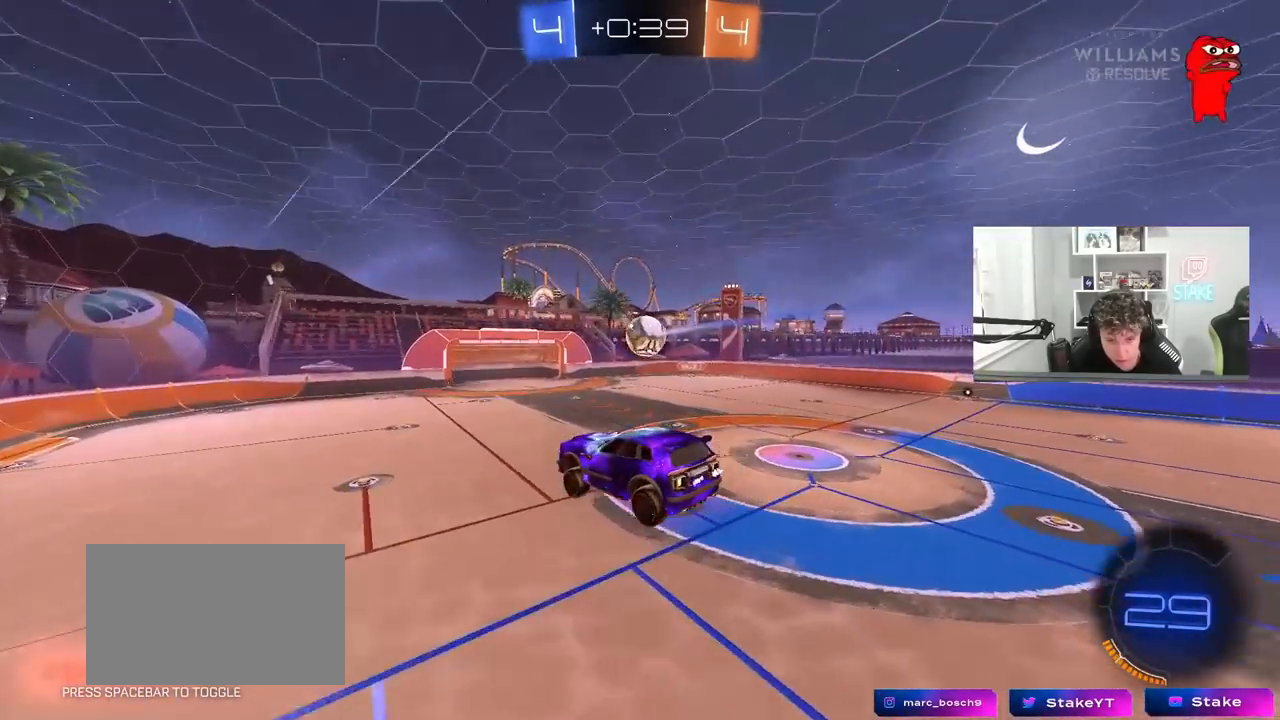
{"keys": [], "mouse": [], "mouse_move": "up", "events": [[17, "shift", "down"], [67, "d", "up"], [67, "shift", "up"], [167, "s", "down"], [200, "s", "up"], [400, "d", "down"], [483, "d", "up"]]}
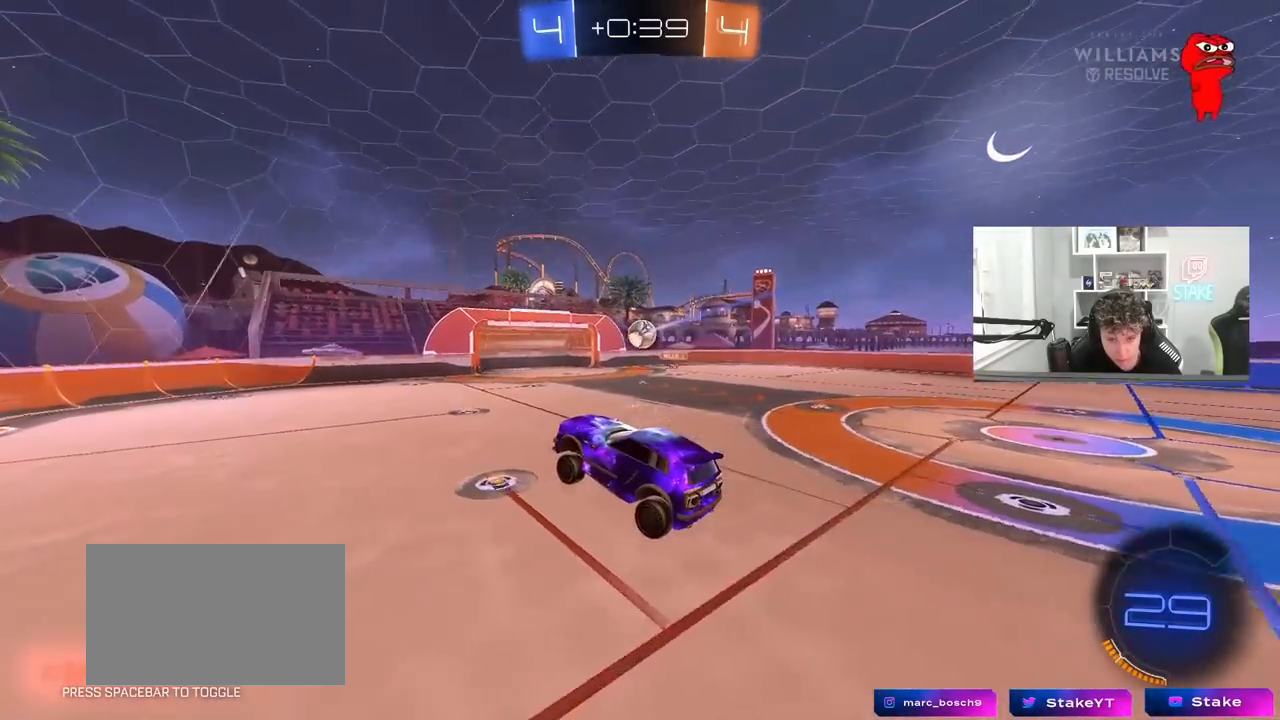
{"keys": ["a", "w"], "mouse": ["left"], "mouse_move": "still", "events": [[83, "a", "down"], [183, "w", "down"], [233, "a", "up"], [500, "a", "down"], [500, "mouse_left", "down"]]}
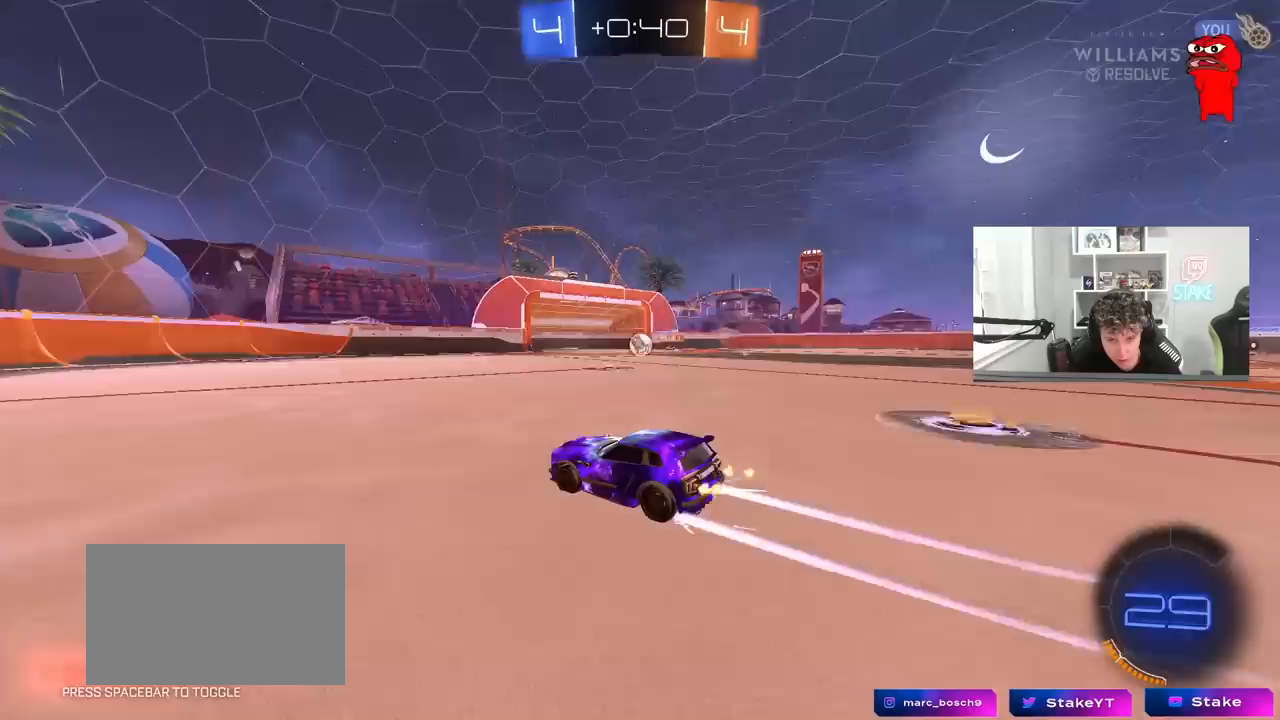
{"keys": ["w"], "mouse": [], "mouse_move": "still", "events": [[100, "a", "up"], [150, "mouse_left", "up"]]}
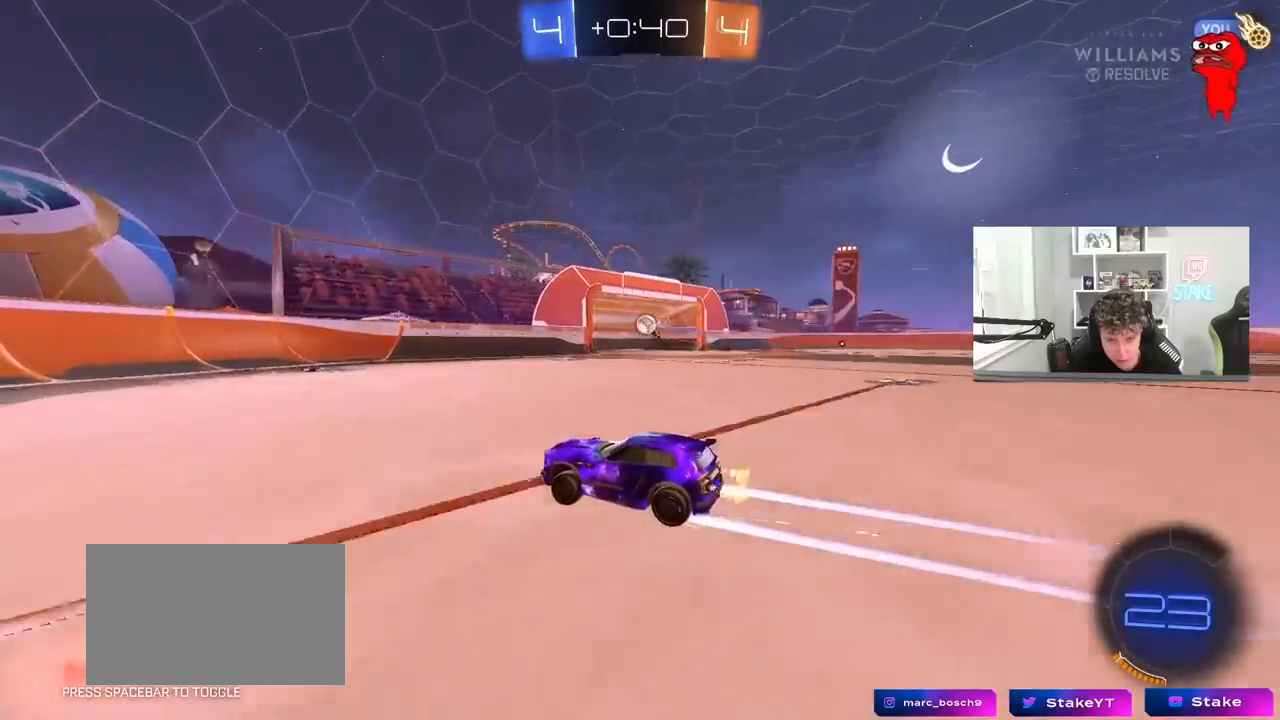
{"keys": ["d", "w"], "mouse": [], "mouse_move": "still", "events": [[217, "d", "down"], [433, "shift", "down"], [483, "shift", "up"]]}
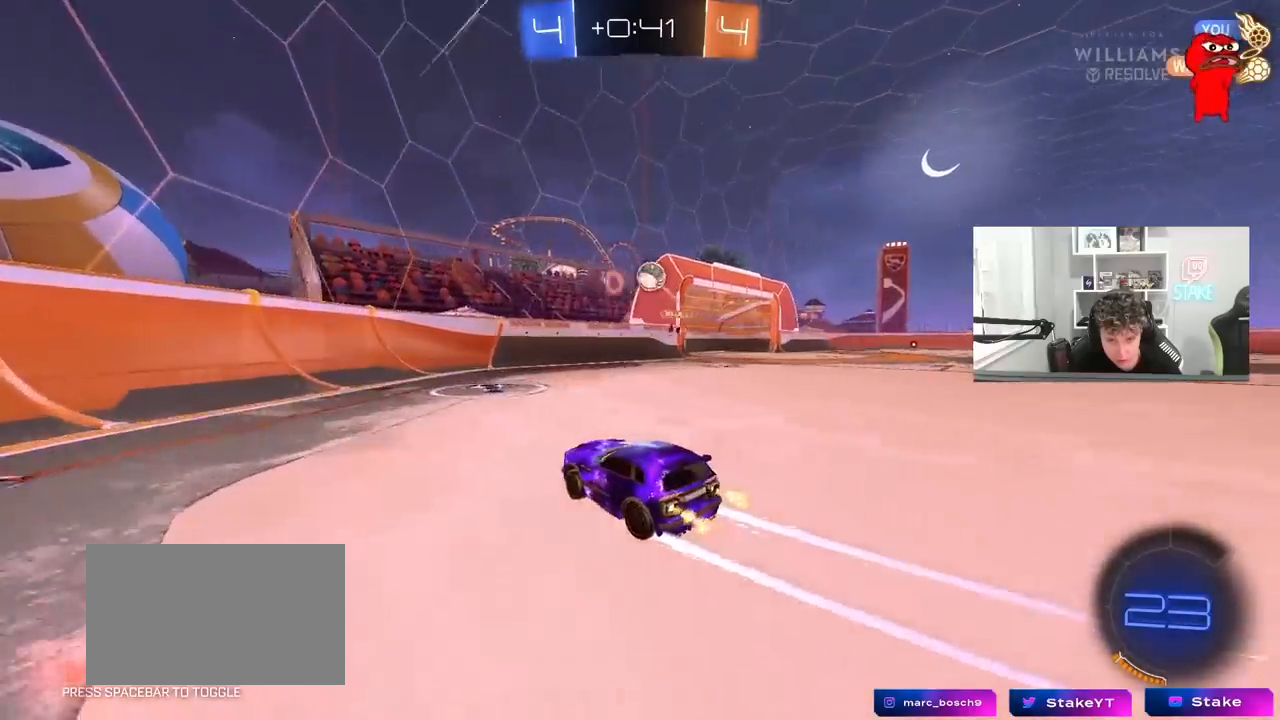
{"keys": ["d", "w"], "mouse": [], "mouse_move": "right", "events": [[33, "d", "up"], [83, "d", "down"], [183, "space", "down"], [217, "shift", "down"], [267, "d", "up"], [267, "mouse_left", "down"], [267, "shift", "up"], [317, "a", "down"], [317, "space", "up"], [467, "d", "down"], [500, "a", "up"], [500, "mouse_left", "up"]]}
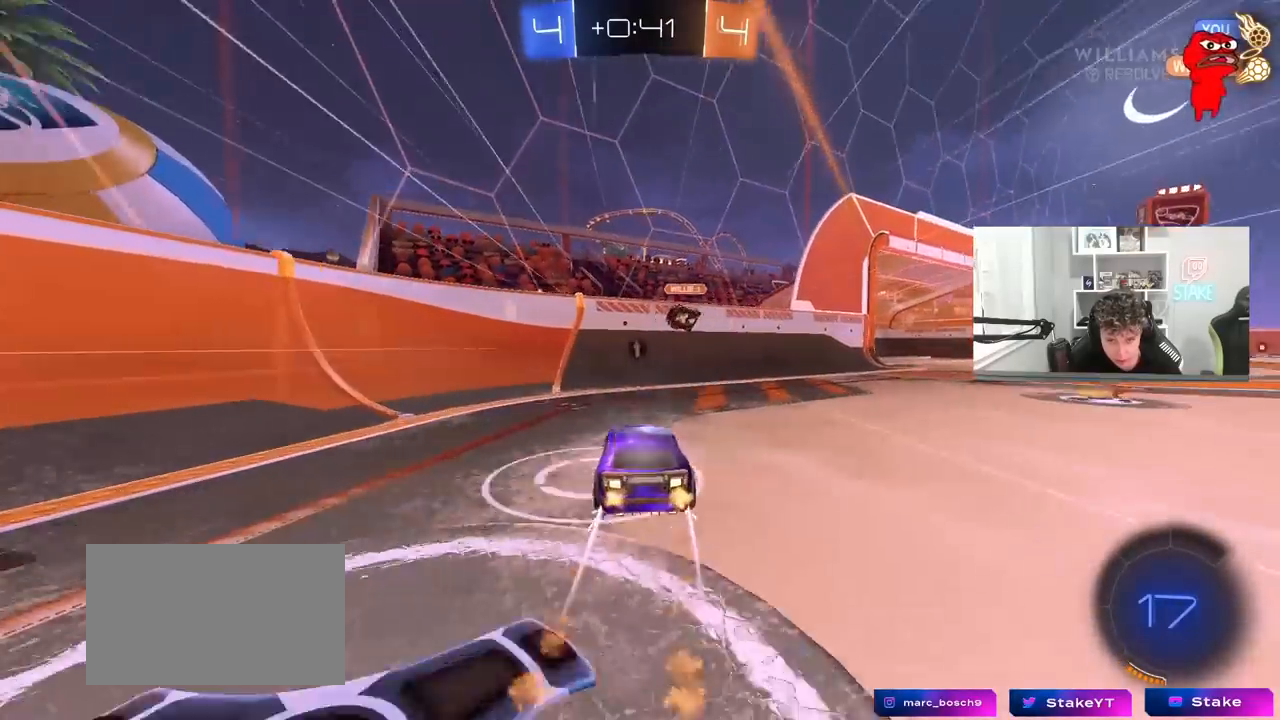
{"keys": ["d", "w"], "mouse": [], "mouse_move": "still", "events": [[100, "shift", "down"], [150, "space", "down"], [183, "shift", "up"], [183, "space", "up"]]}
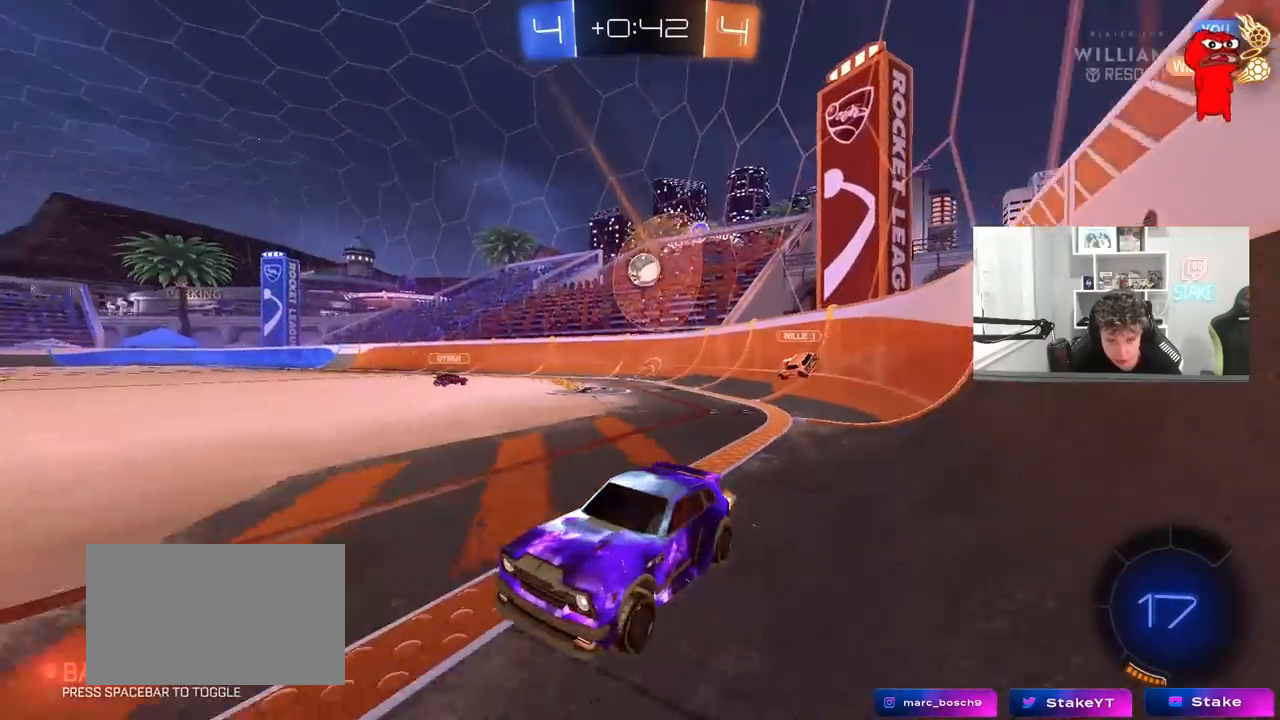
{"keys": ["d", "w"], "mouse": [], "mouse_move": "still", "events": [[17, "shift", "down"], [117, "shift", "up"]]}
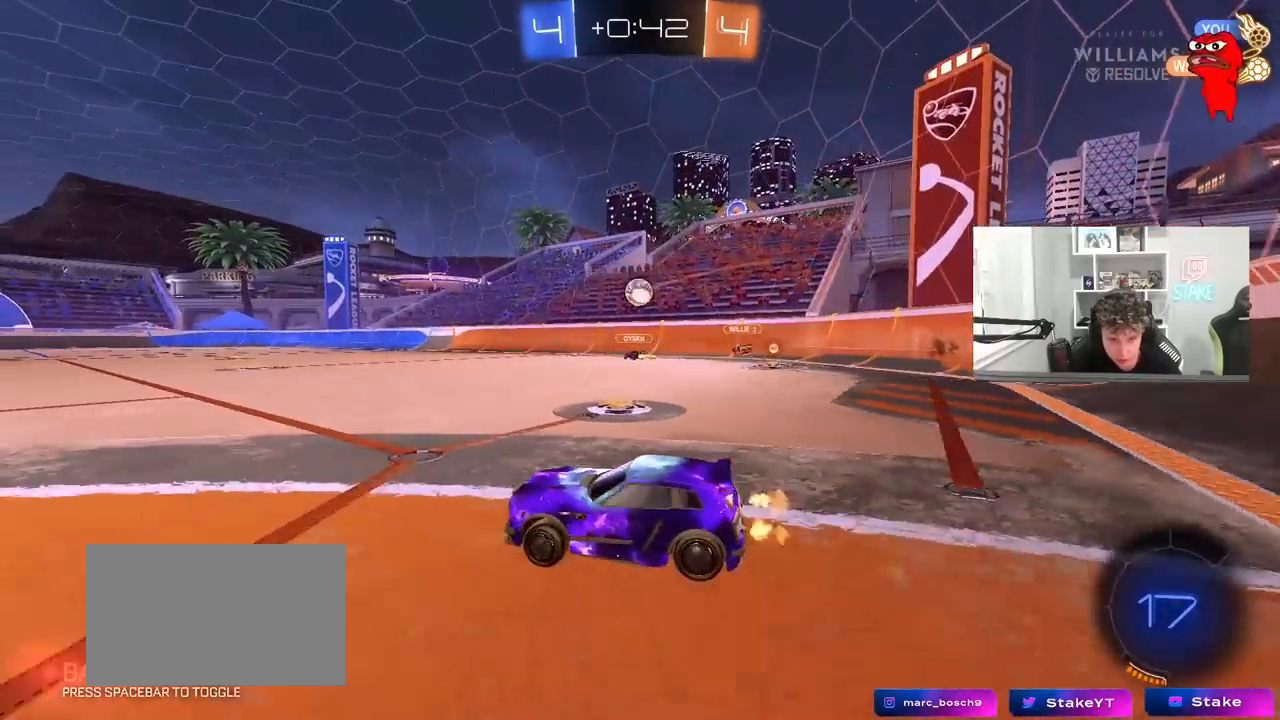
{"keys": ["w"], "mouse": ["right"], "mouse_move": "left", "events": [[33, "mouse_left", "down"], [250, "mouse_right", "down"], [317, "d", "up"], [367, "mouse_right", "up"], [417, "mouse_right", "down"], [500, "mouse_left", "up"]]}
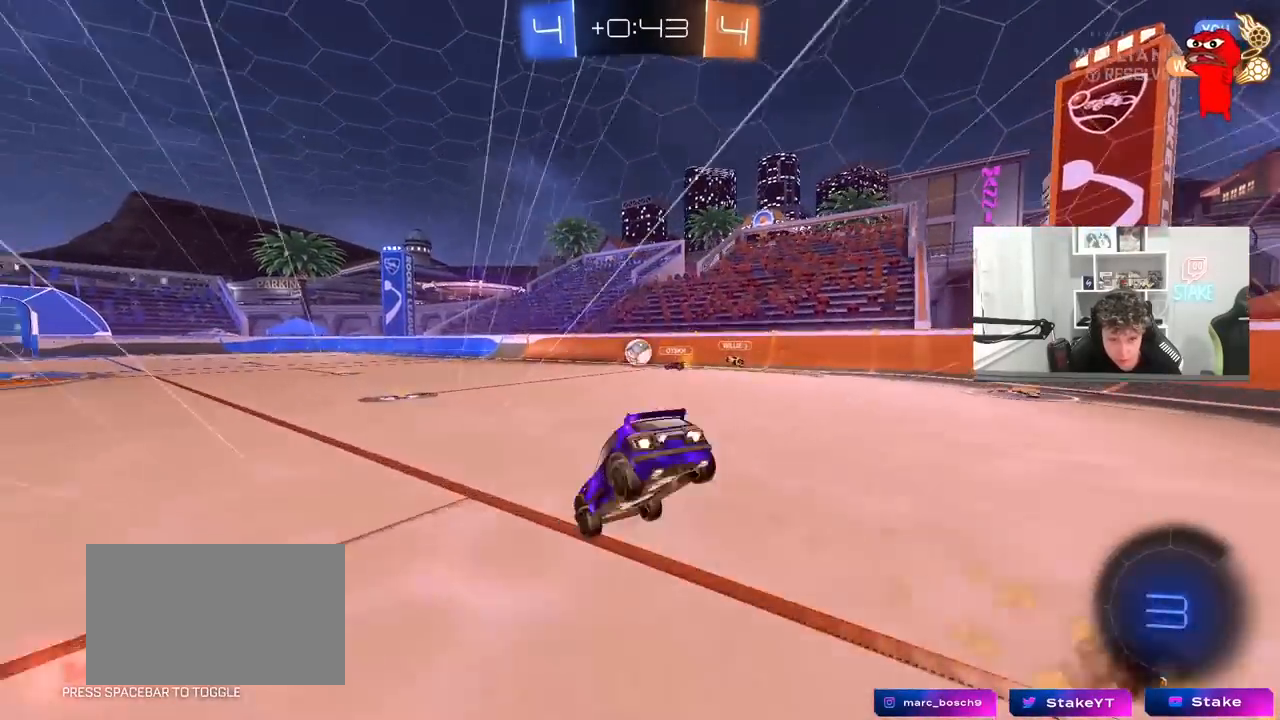
{"keys": ["d"], "mouse": [], "mouse_move": "still", "events": [[100, "mouse_right", "up"], [383, "d", "down"], [383, "w", "up"], [433, "shift", "down"], [467, "shift", "up"]]}
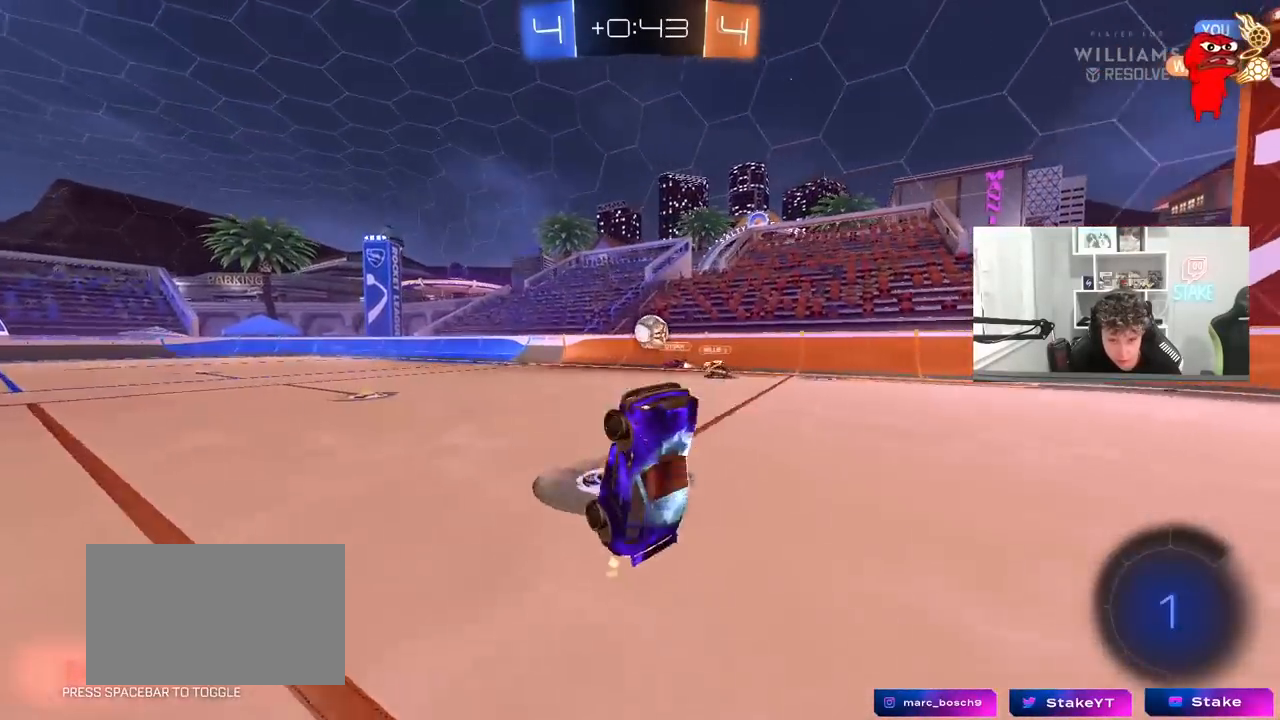
{"keys": ["w"], "mouse": [], "mouse_move": "still", "events": [[17, "d", "up"], [450, "w", "down"]]}
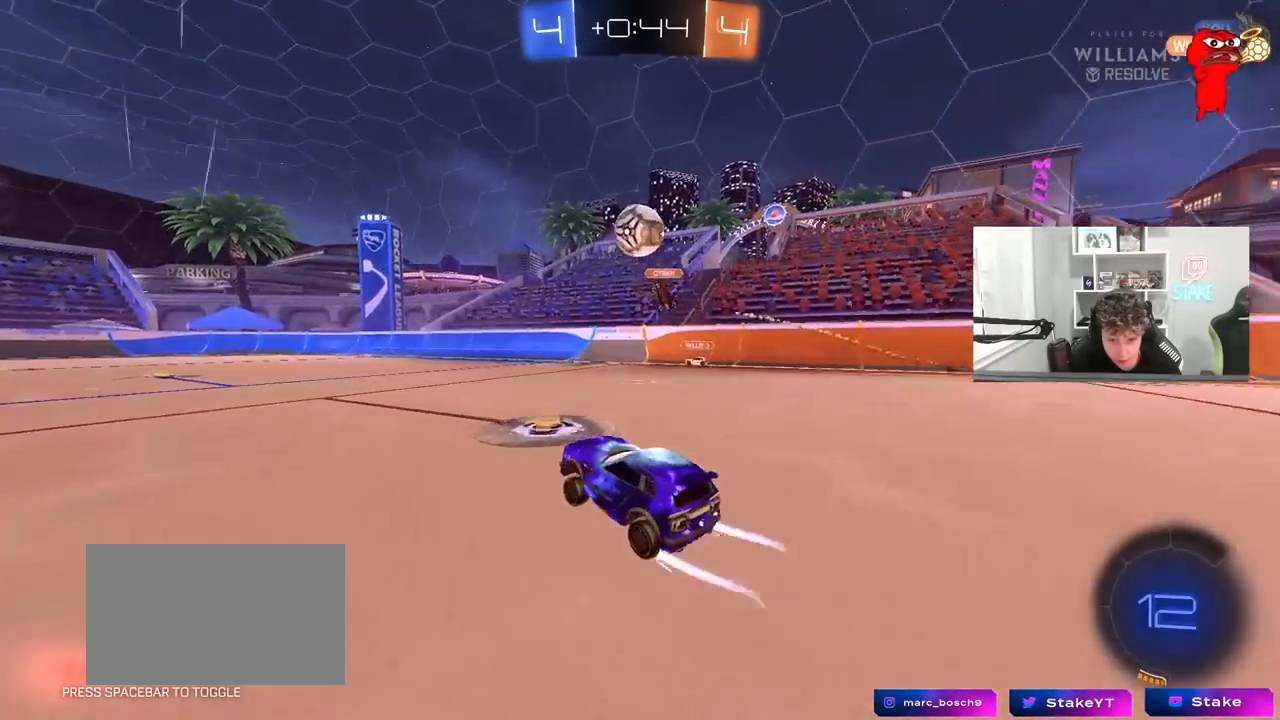
{"keys": ["a", "shift", "w"], "mouse": [], "mouse_move": "still", "events": [[33, "a", "down"], [317, "a", "up"], [367, "d", "down"], [417, "mouse_right", "down"], [467, "a", "down"], [467, "mouse_right", "up"], [467, "shift", "down"], [500, "d", "up"]]}
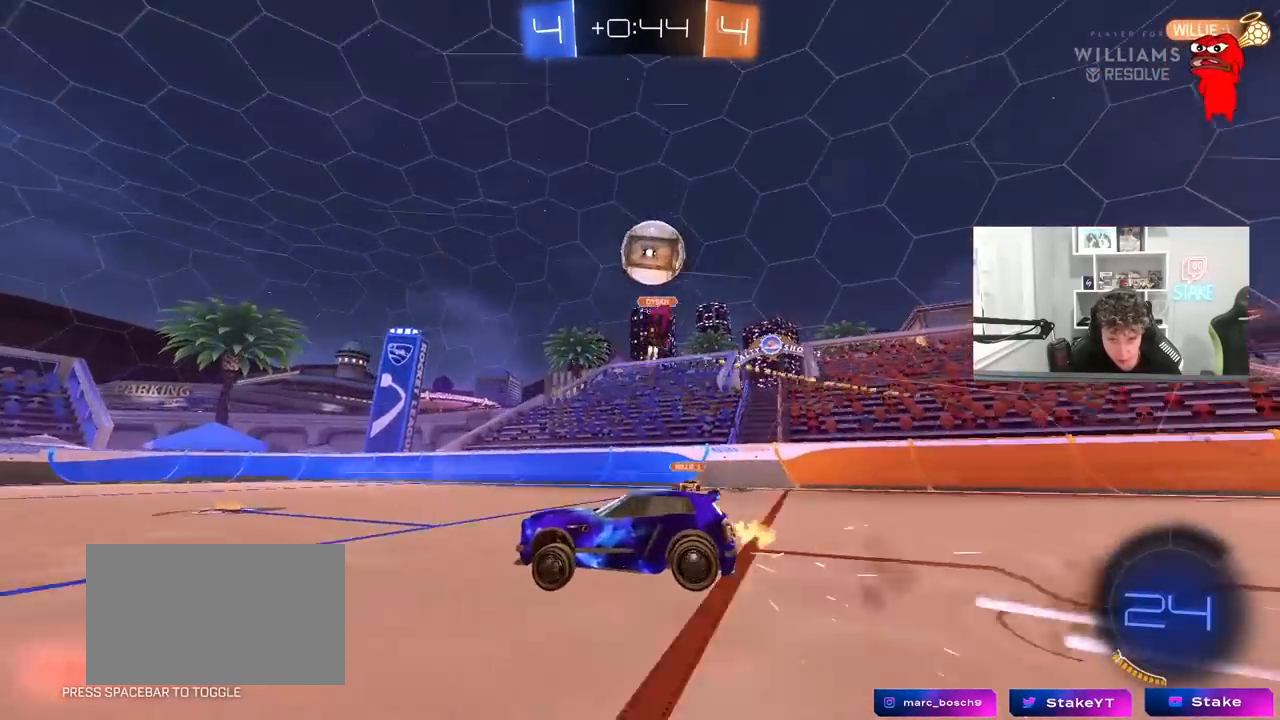
{"keys": ["a", "shift"], "mouse": [], "mouse_move": "still", "events": [[50, "mouse_right", "down"], [100, "s", "down"], [100, "space", "down"], [100, "w", "up"], [233, "mouse_right", "up"], [283, "space", "up"], [433, "s", "up"]]}
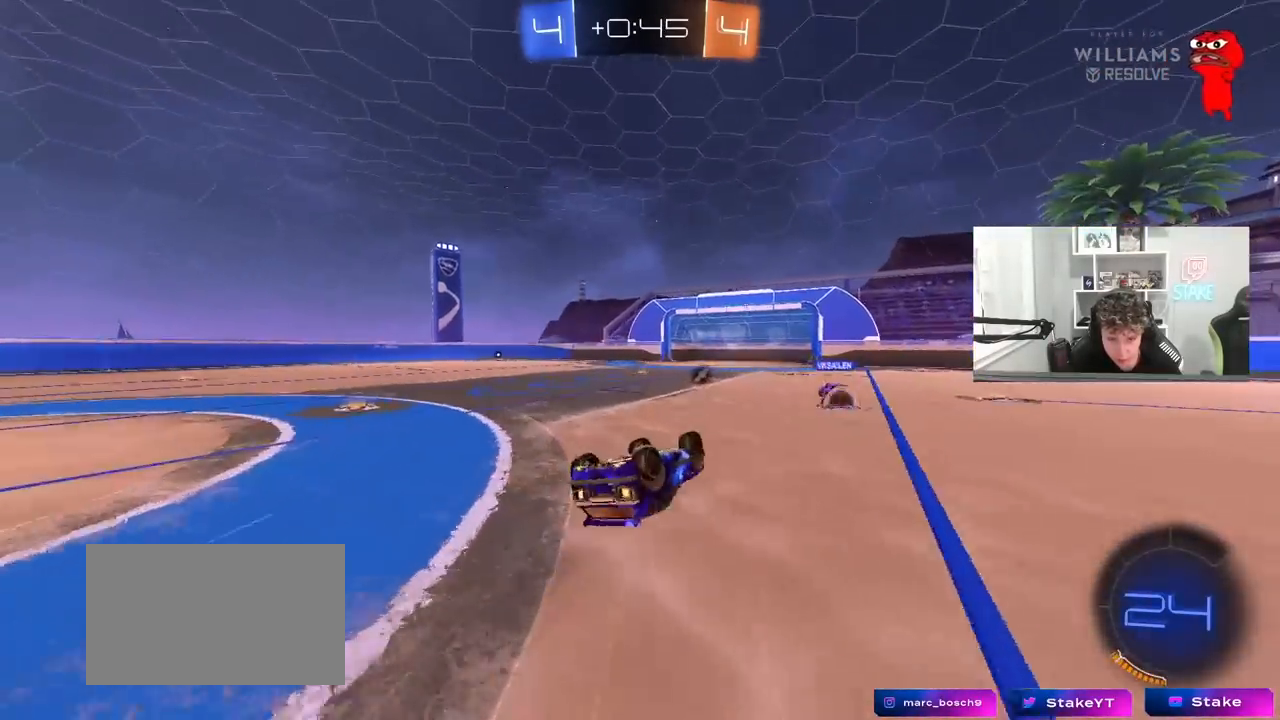
{"keys": [], "mouse": [], "mouse_move": "still", "events": [[67, "s", "down"], [117, "space", "down"], [250, "s", "up"], [250, "shift", "up"], [300, "space", "up"], [400, "a", "up"]]}
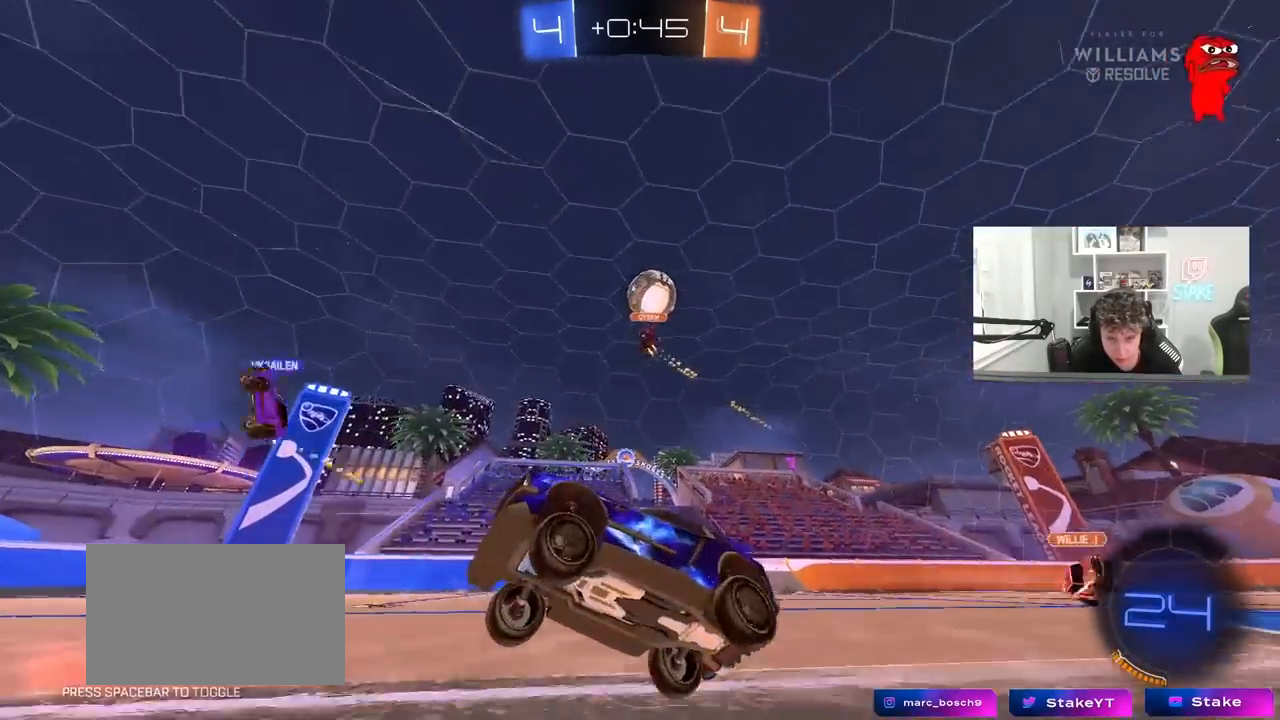
{"keys": ["s"], "mouse": [], "mouse_move": "still", "events": [[33, "w", "down"], [133, "a", "down"], [217, "a", "up"], [317, "w", "up"], [500, "s", "down"]]}
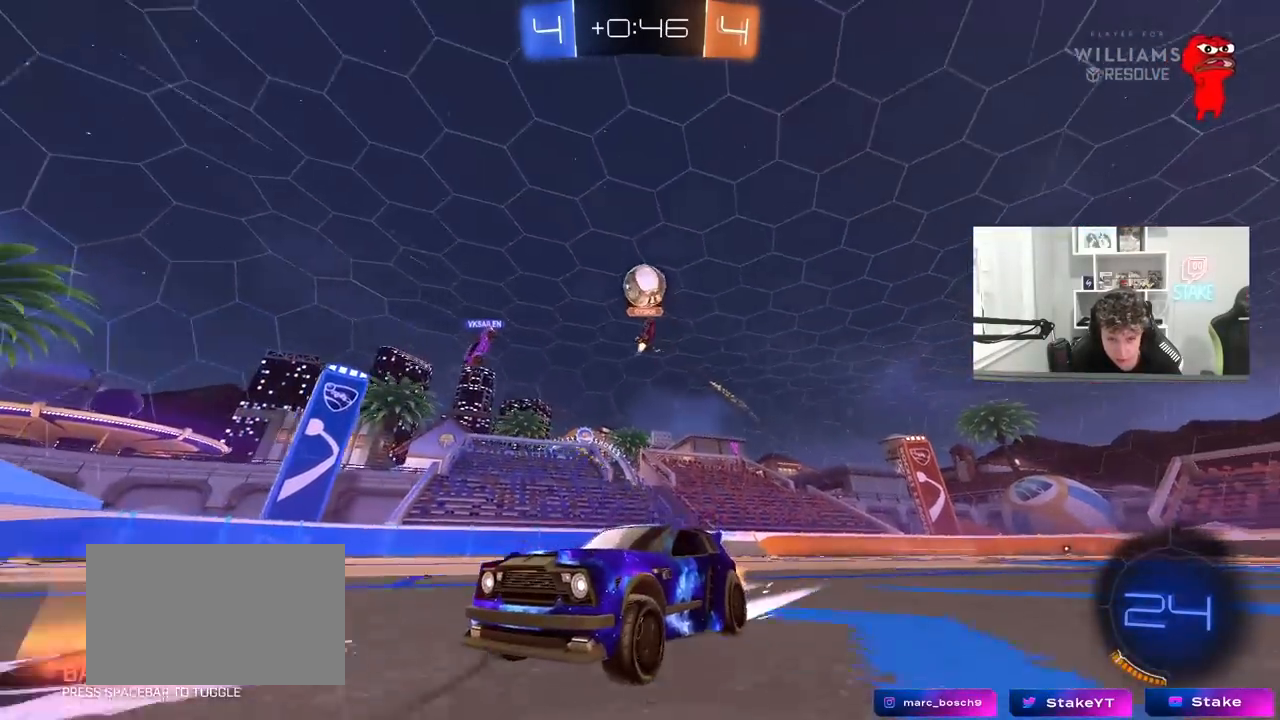
{"keys": ["w"], "mouse": [], "mouse_move": "still", "events": [[100, "d", "down"], [150, "s", "up"], [200, "d", "up"], [467, "w", "down"]]}
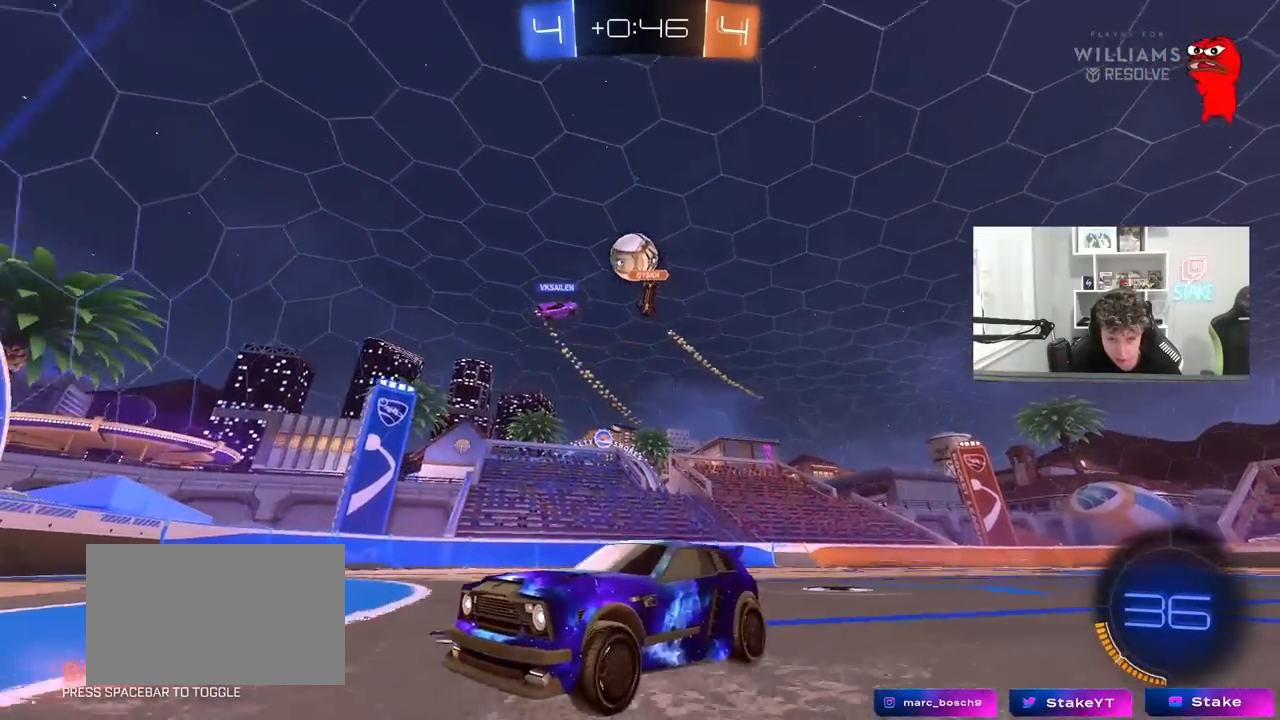
{"keys": ["a", "s"], "mouse": ["right"], "mouse_move": "down-left", "events": [[17, "d", "down"], [117, "w", "up"], [200, "d", "up"], [300, "d", "down"], [450, "mouse_right", "down"], [450, "s", "down"], [500, "a", "down"], [500, "d", "up"]]}
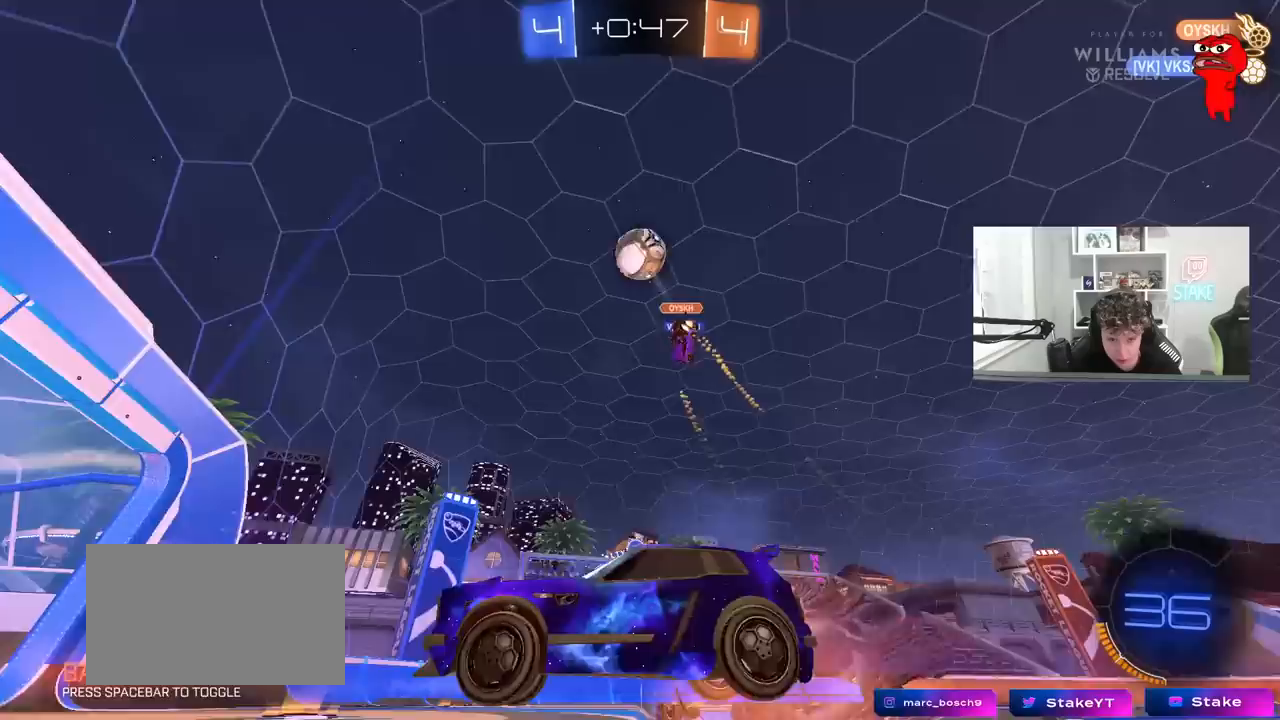
{"keys": [], "mouse": [], "mouse_move": "still", "events": [[83, "shift", "down"], [183, "mouse_right", "up"], [217, "a", "up"], [217, "s", "up"], [217, "shift", "up"], [317, "shift", "down"], [417, "a", "down"], [417, "s", "down"], [500, "a", "up"], [500, "s", "up"], [500, "shift", "up"]]}
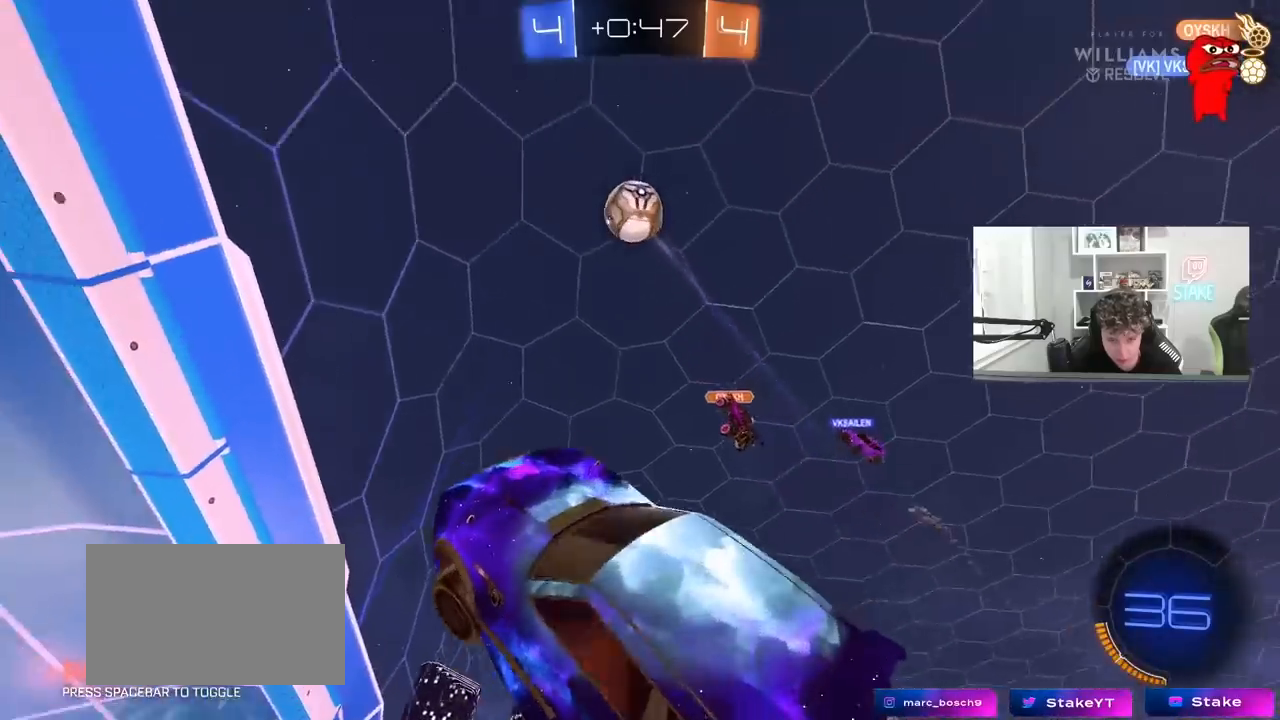
{"keys": ["d", "s", "shift"], "mouse": [], "mouse_move": "still", "events": [[150, "mouse_right", "down"], [267, "mouse_right", "up"], [283, "s", "down"], [333, "d", "down"], [383, "shift", "down"]]}
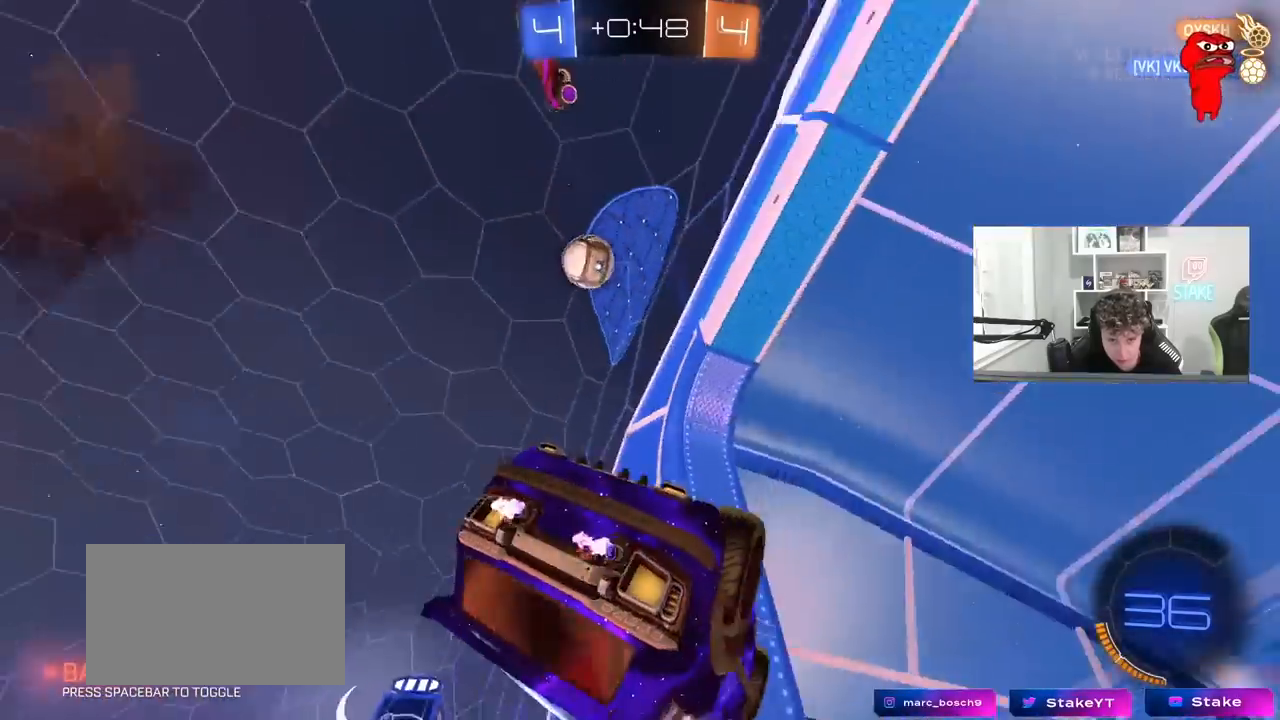
{"keys": ["a"], "mouse": [], "mouse_move": "still", "events": [[200, "s", "up"], [250, "a", "down"], [250, "d", "up"], [300, "shift", "up"]]}
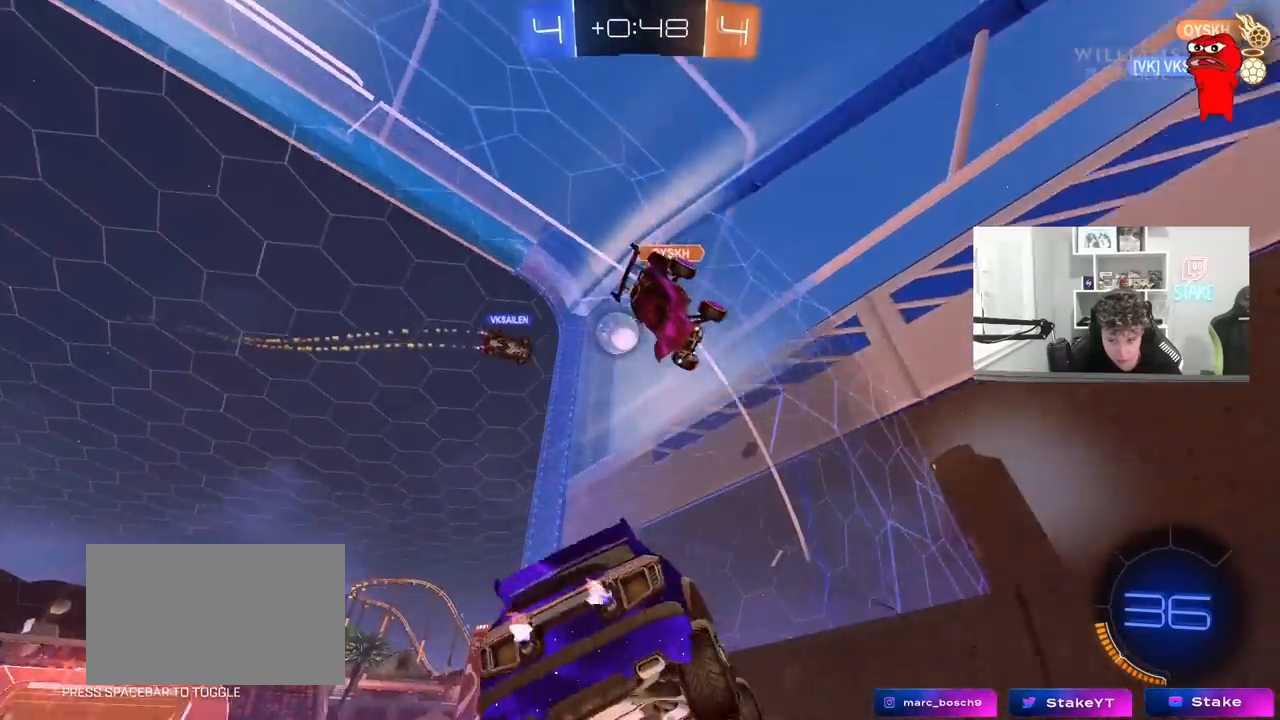
{"keys": ["a", "w"], "mouse": [], "mouse_move": "still", "events": [[33, "d", "down"], [33, "s", "down"], [83, "a", "up"], [217, "s", "up"], [267, "d", "up"], [367, "w", "down"], [417, "a", "down"]]}
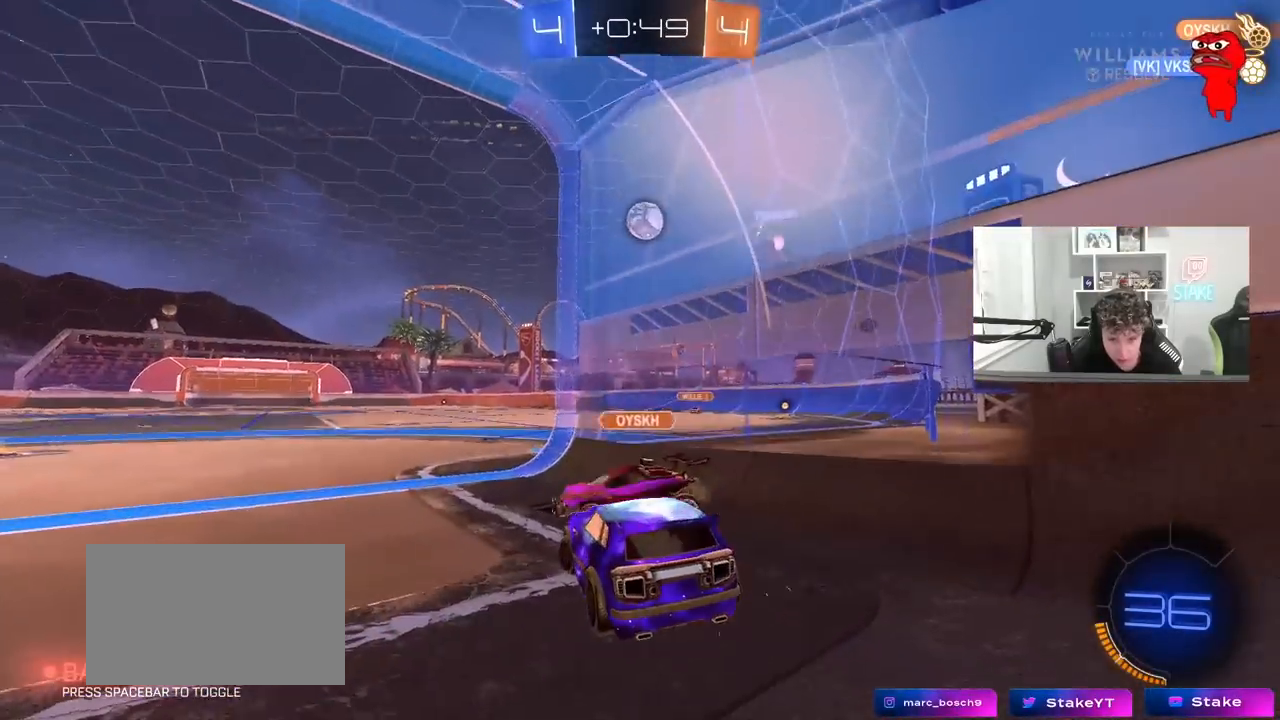
{"keys": ["a"], "mouse": [], "mouse_move": "still", "events": [[100, "a", "up"], [100, "w", "up"], [150, "d", "down"], [200, "s", "down"], [383, "d", "up"], [383, "s", "up"], [467, "a", "down"]]}